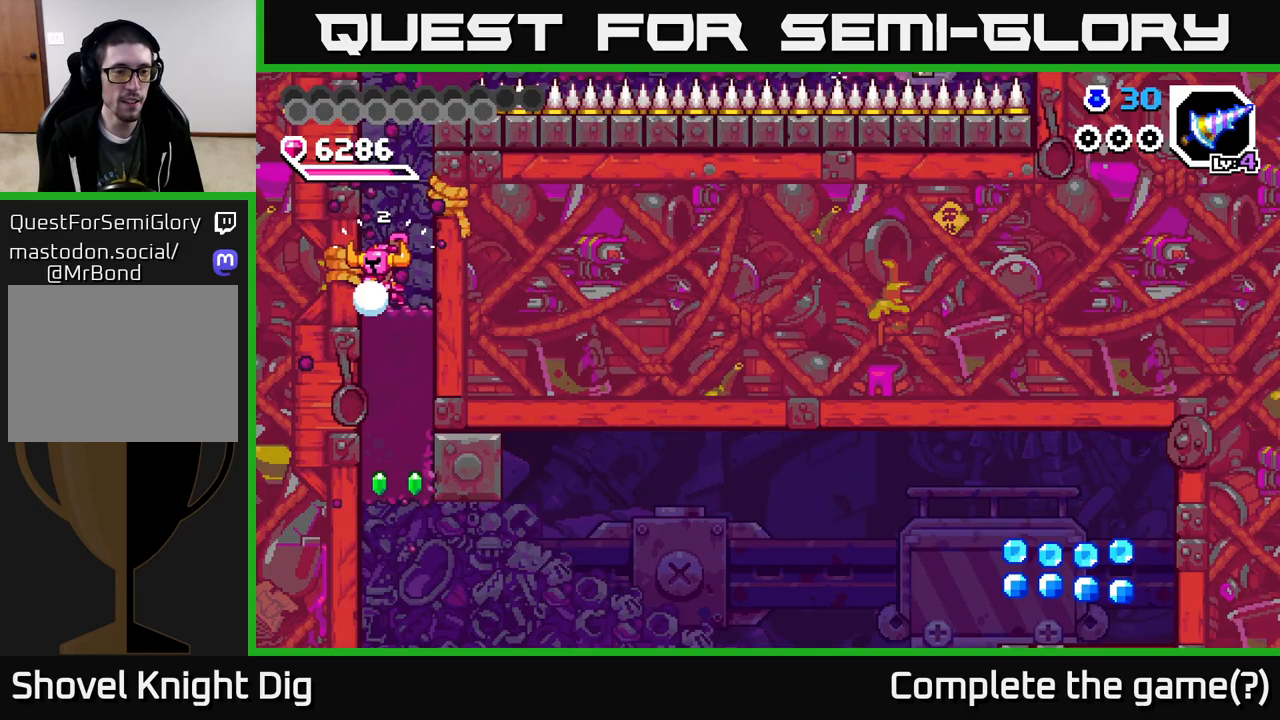
Gameplay with a controller (Xbox layout); each line is a JSON object with the inputs held at the frame after it. "events" lists button and stick changes between this image and that frame as [ms after this image, input, new state], when the widget could be followed in between. Not read: left_stick.
{"buttons": ["X", "DPAD_DOWN"], "right_stick": "center", "events": [[33, "X", "down"], [150, "X", "up"], [217, "X", "down"], [333, "X", "up"], [400, "X", "down"]]}
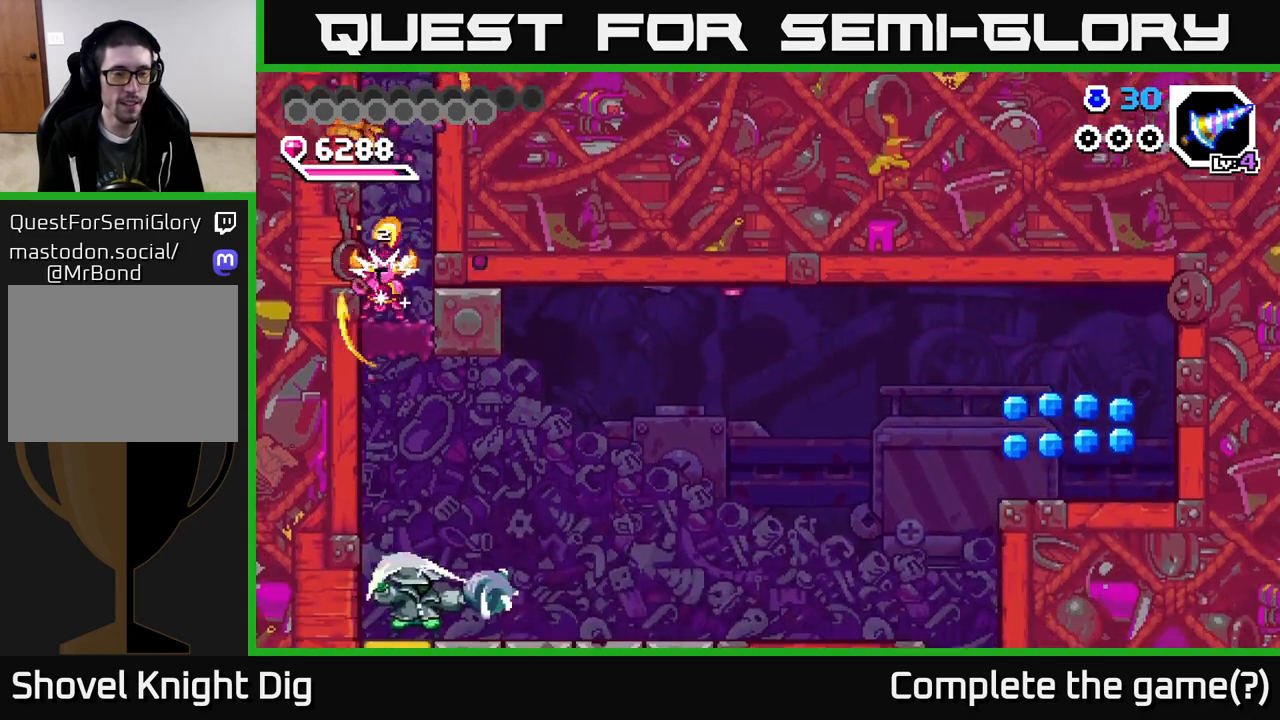
{"buttons": ["DPAD_DOWN"], "right_stick": "center", "events": [[17, "X", "up"], [50, "X", "down"], [183, "DPAD_DOWN", "up"], [183, "X", "up"], [400, "DPAD_DOWN", "down"]]}
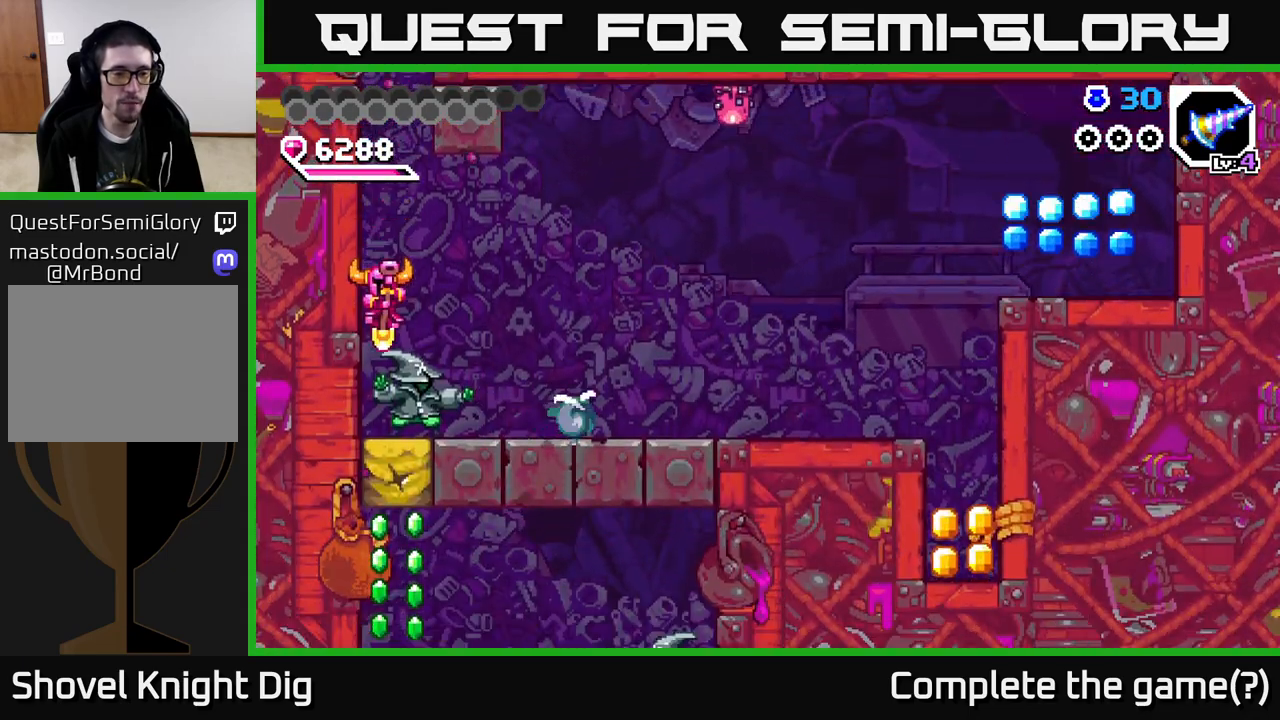
{"buttons": ["DPAD_DOWN"], "right_stick": "center", "events": [[100, "DPAD_RIGHT", "down"], [217, "DPAD_RIGHT", "up"], [250, "DPAD_DOWN", "up"], [483, "DPAD_DOWN", "down"]]}
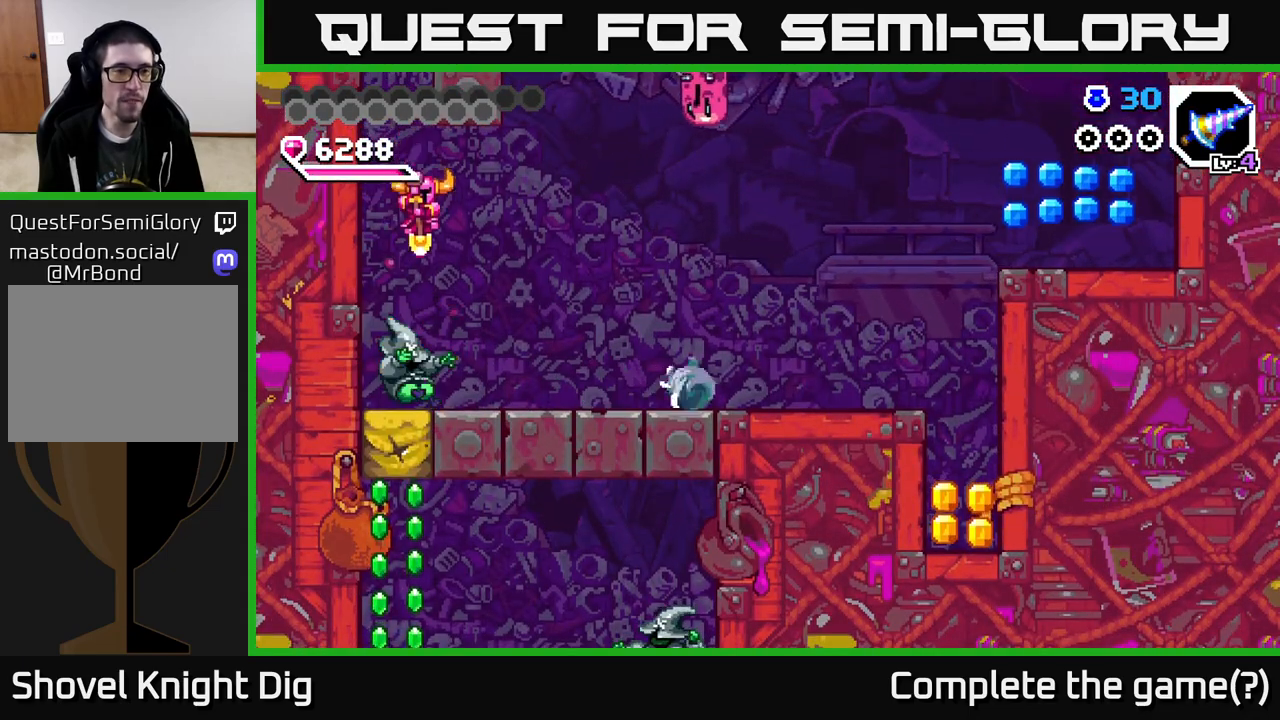
{"buttons": [], "right_stick": "center", "events": [[350, "DPAD_RIGHT", "down"], [467, "DPAD_RIGHT", "up"], [483, "DPAD_DOWN", "up"]]}
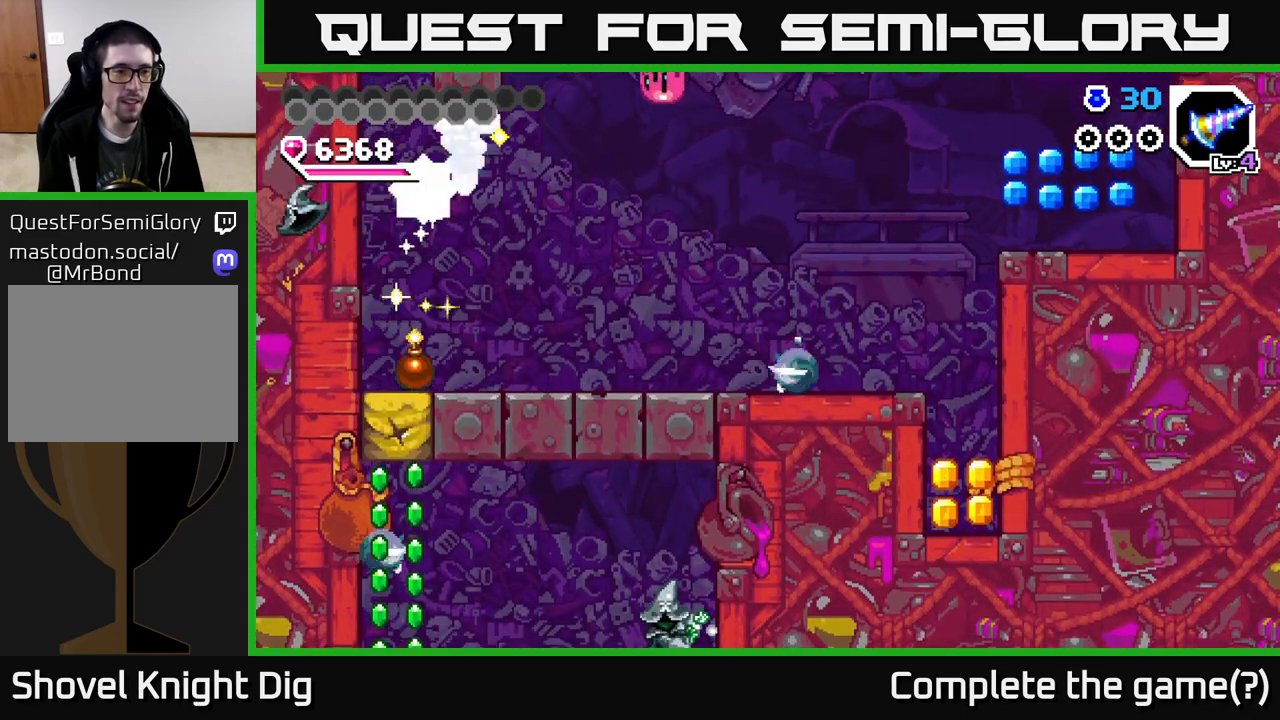
{"buttons": ["DPAD_RIGHT"], "right_stick": "center", "events": [[200, "DPAD_RIGHT", "down"]]}
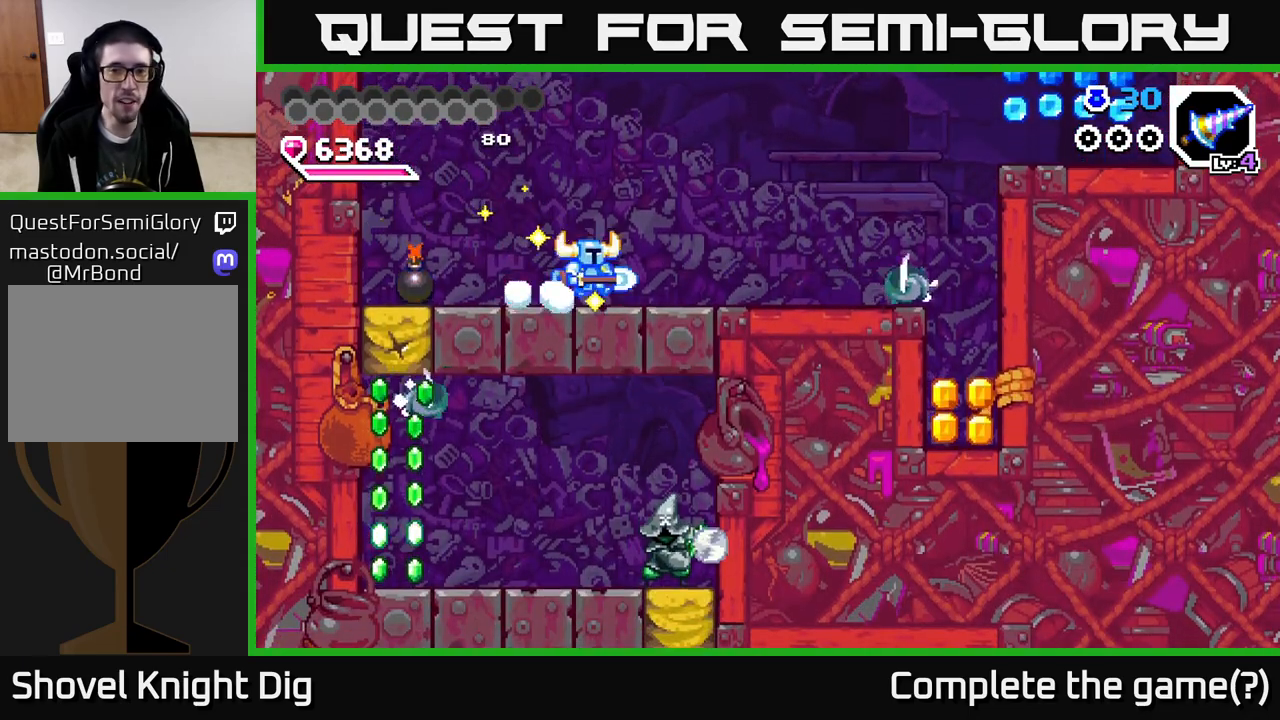
{"buttons": ["DPAD_RIGHT"], "right_stick": "center", "events": []}
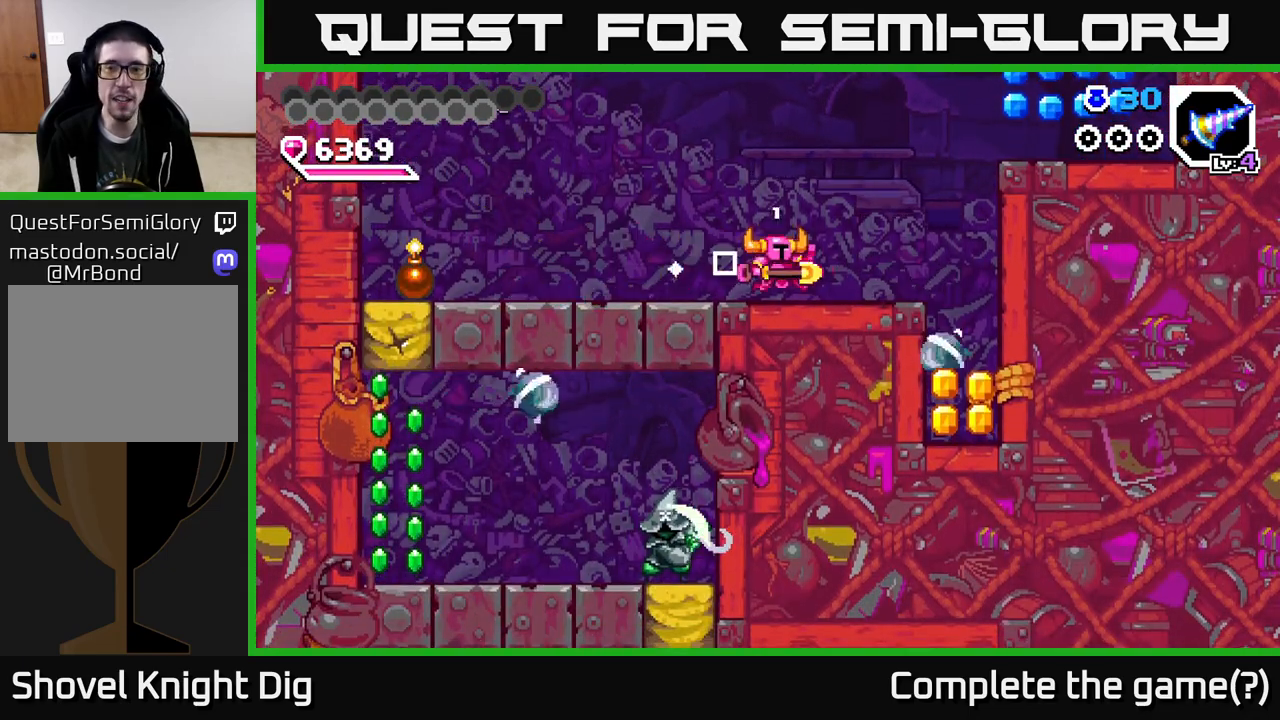
{"buttons": ["A", "DPAD_RIGHT"], "right_stick": "center", "events": [[233, "A", "down"]]}
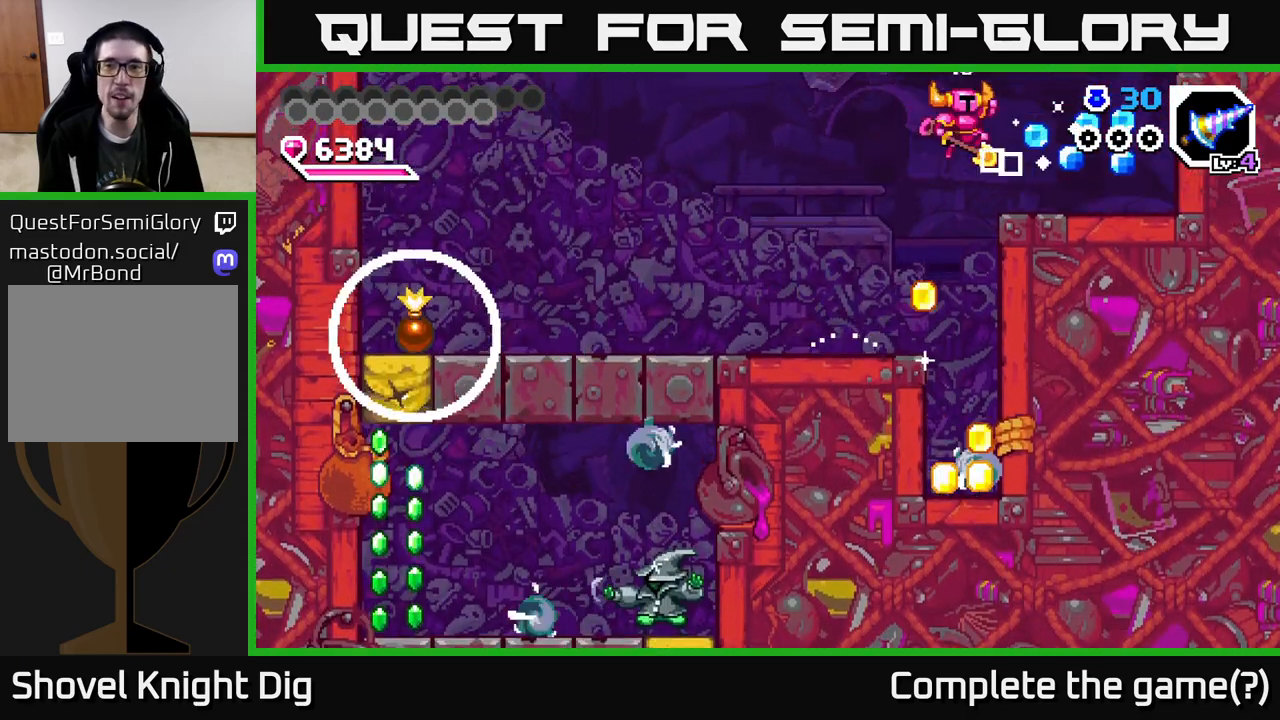
{"buttons": ["A", "DPAD_LEFT"], "right_stick": "center", "events": [[83, "A", "up"], [367, "DPAD_RIGHT", "up"], [417, "A", "down"], [417, "DPAD_LEFT", "down"]]}
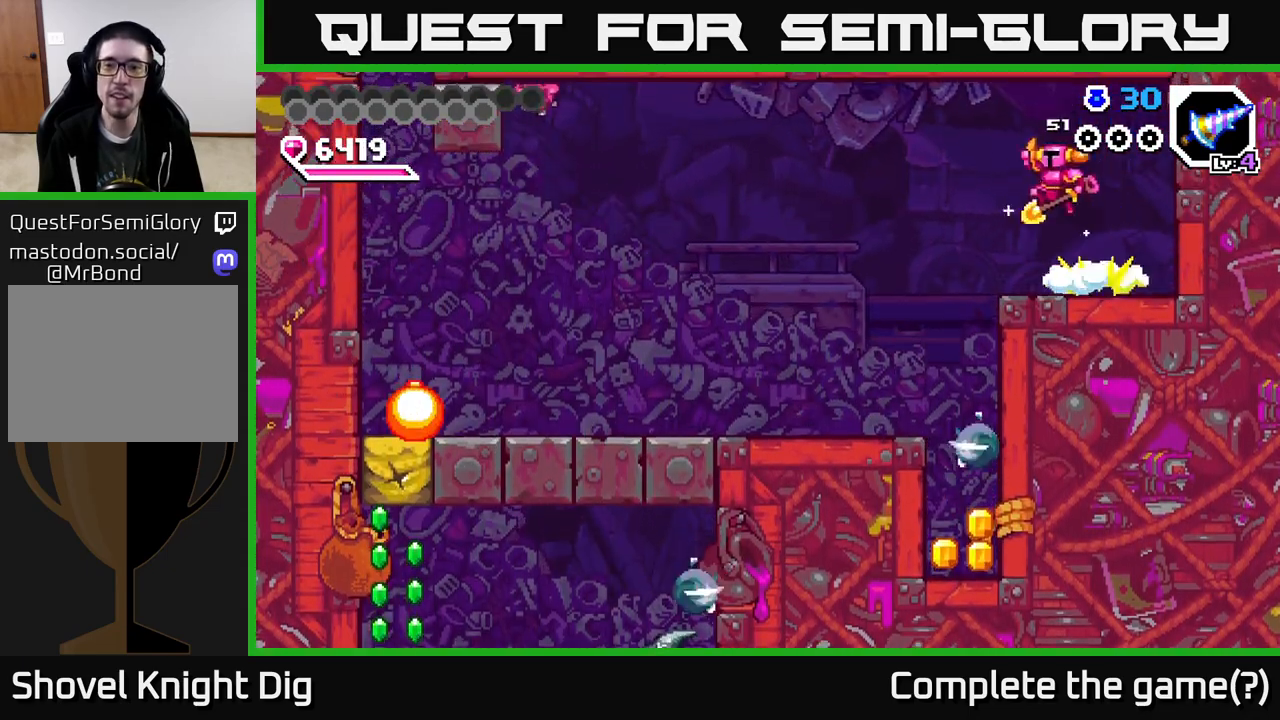
{"buttons": ["DPAD_LEFT"], "right_stick": "center", "events": [[17, "A", "up"]]}
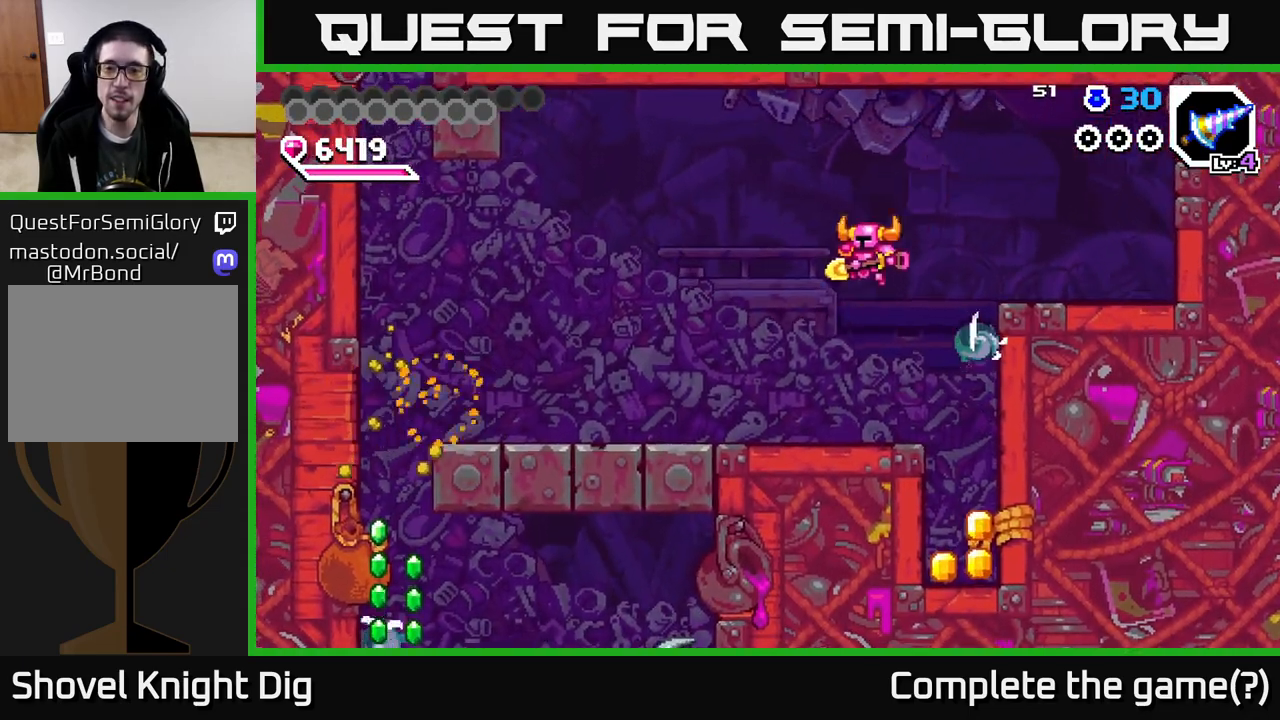
{"buttons": [], "right_stick": "center", "events": [[50, "DPAD_LEFT", "up"], [150, "DPAD_RIGHT", "down"], [483, "DPAD_RIGHT", "up"]]}
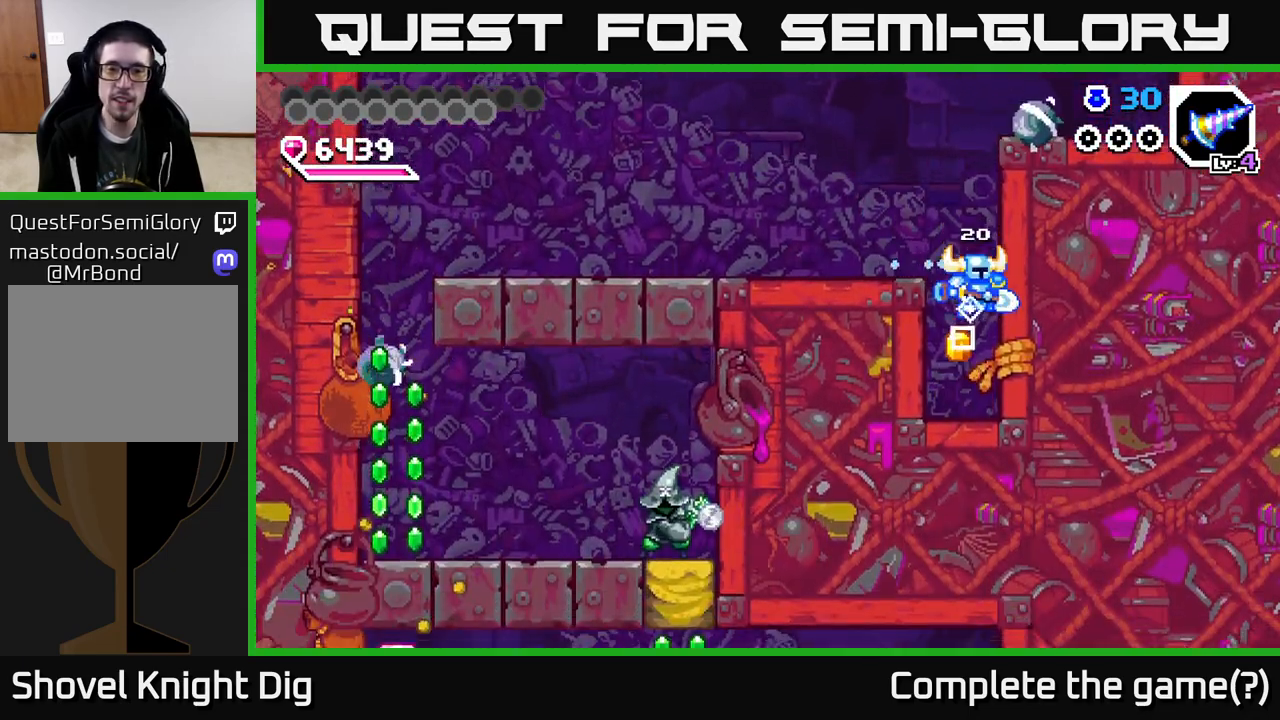
{"buttons": ["A", "DPAD_LEFT"], "right_stick": "center", "events": [[167, "DPAD_LEFT", "down"], [250, "A", "down"]]}
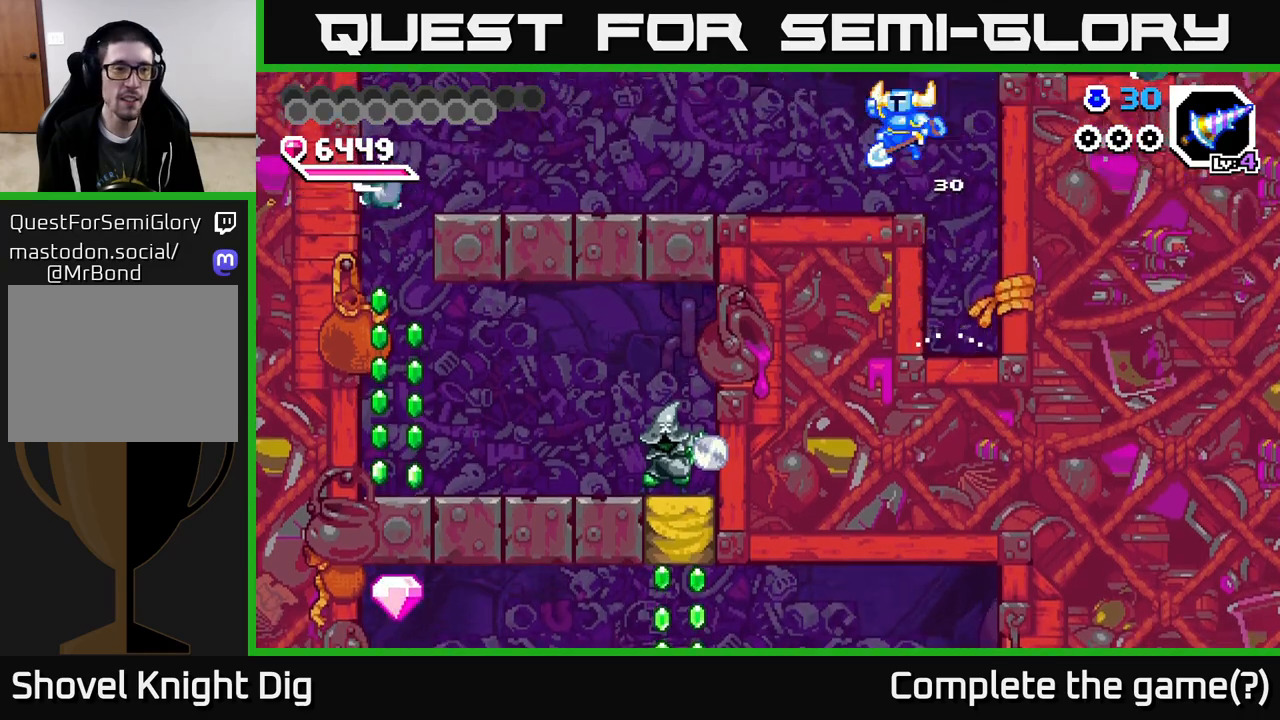
{"buttons": ["DPAD_LEFT"], "right_stick": "center", "events": [[50, "A", "up"]]}
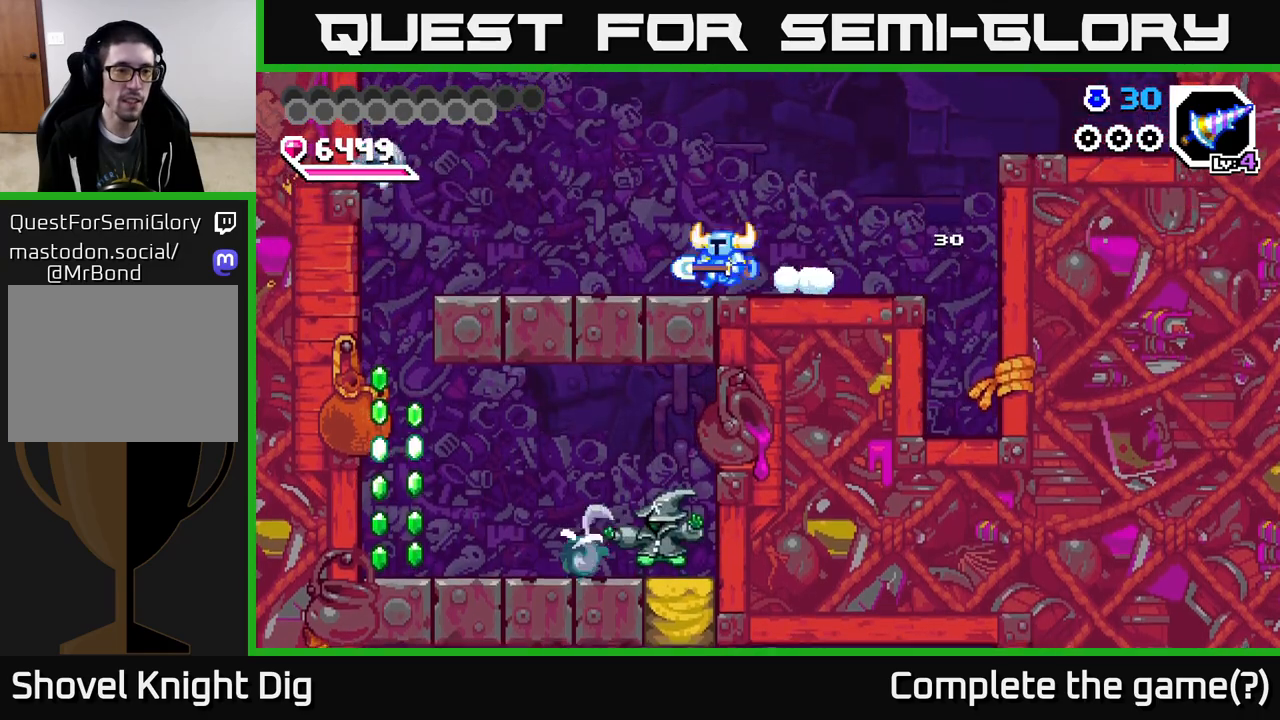
{"buttons": ["DPAD_LEFT"], "right_stick": "center", "events": []}
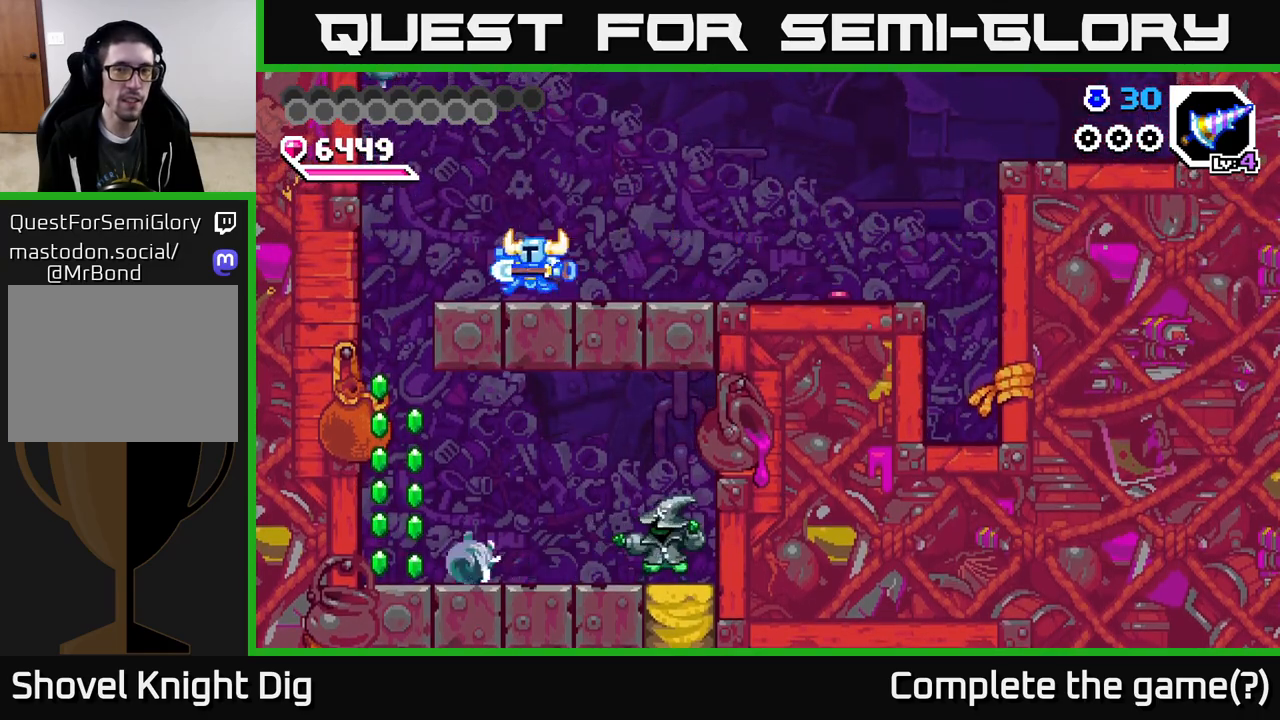
{"buttons": [], "right_stick": "center", "events": [[117, "DPAD_LEFT", "up"], [150, "DPAD_RIGHT", "down"], [433, "DPAD_RIGHT", "up"]]}
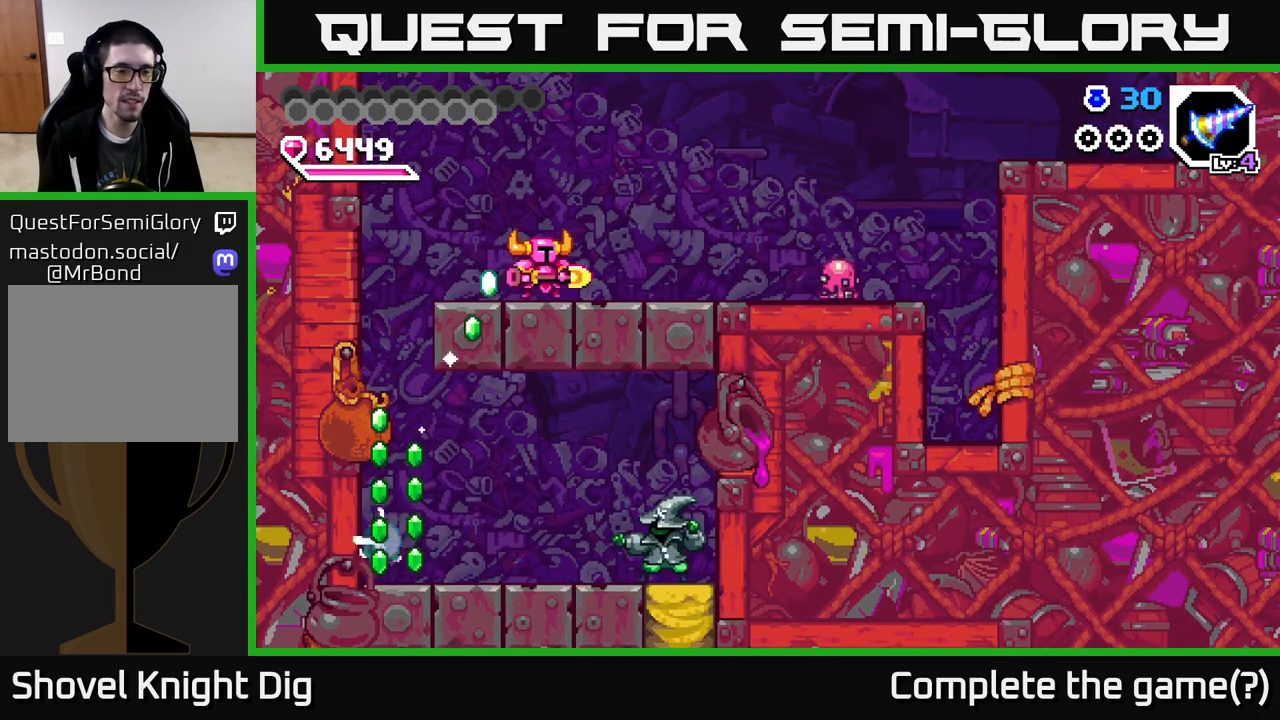
{"buttons": ["DPAD_RIGHT"], "right_stick": "center", "events": [[450, "DPAD_RIGHT", "down"]]}
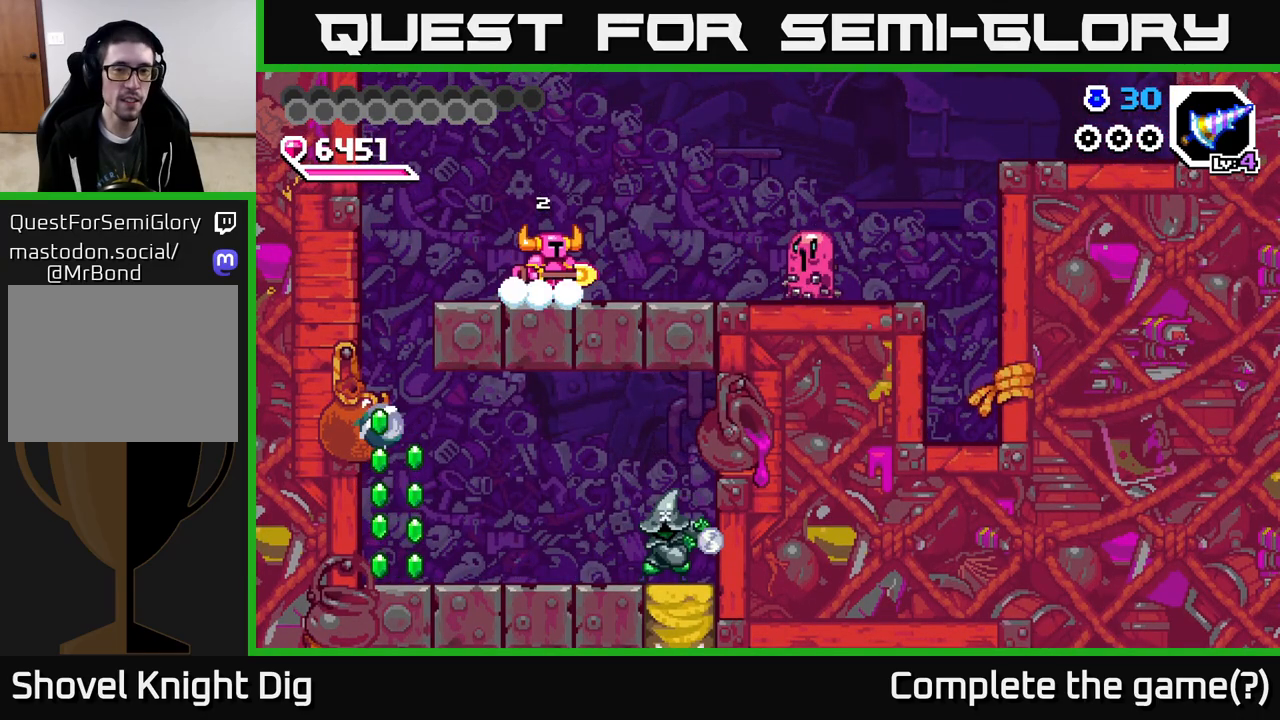
{"buttons": [], "right_stick": "center", "events": [[183, "Y", "down"], [250, "Y", "up"], [333, "DPAD_RIGHT", "up"]]}
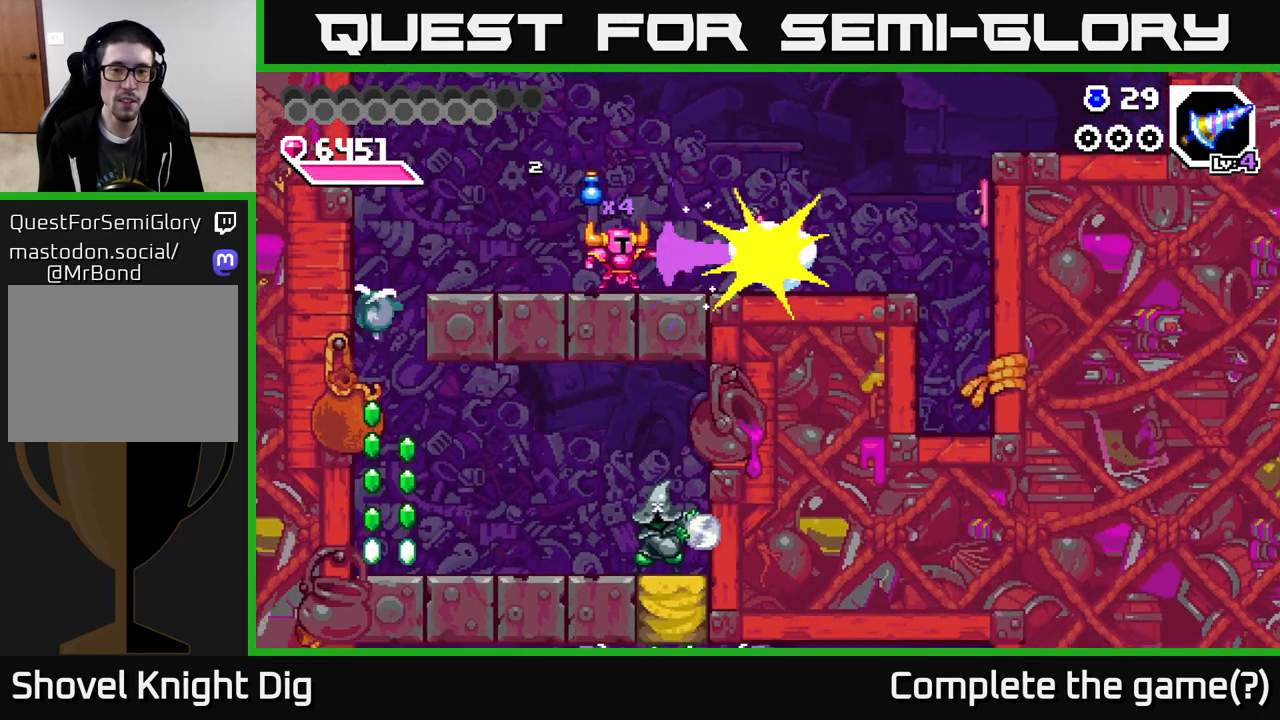
{"buttons": ["DPAD_RIGHT"], "right_stick": "center", "events": [[100, "DPAD_LEFT", "down"], [433, "DPAD_LEFT", "up"], [500, "DPAD_RIGHT", "down"]]}
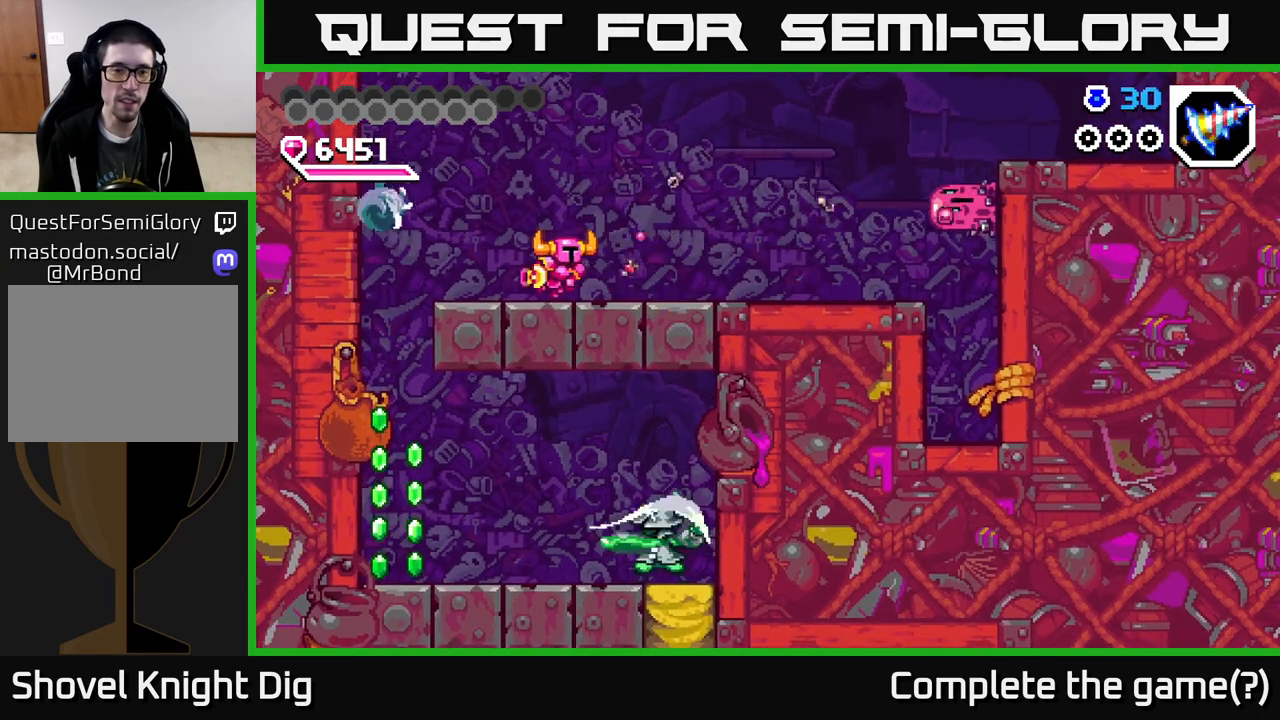
{"buttons": ["DPAD_LEFT"], "right_stick": "center", "events": [[67, "DPAD_RIGHT", "up"], [100, "DPAD_LEFT", "down"]]}
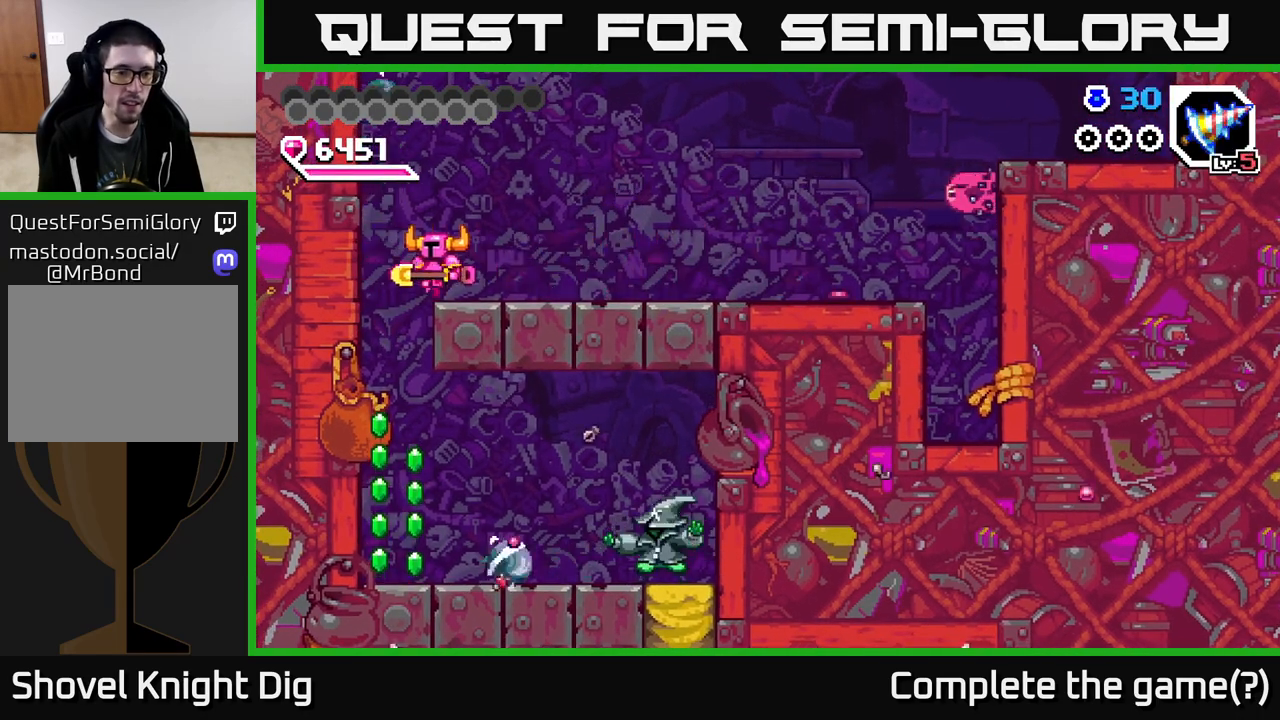
{"buttons": ["A", "DPAD_RIGHT"], "right_stick": "center", "events": [[167, "DPAD_LEFT", "up"], [250, "DPAD_RIGHT", "down"], [317, "A", "down"]]}
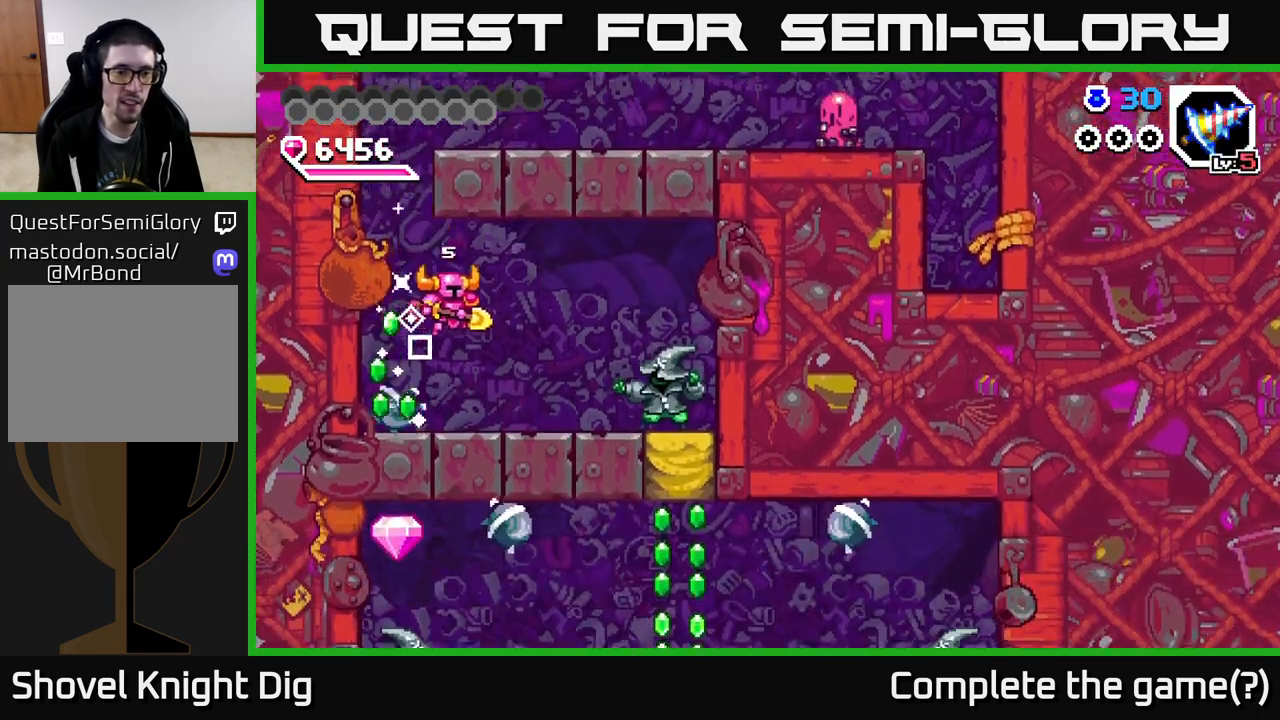
{"buttons": ["X", "DPAD_RIGHT"], "right_stick": "center", "events": [[150, "A", "up"], [233, "X", "down"], [300, "X", "up"], [433, "X", "down"]]}
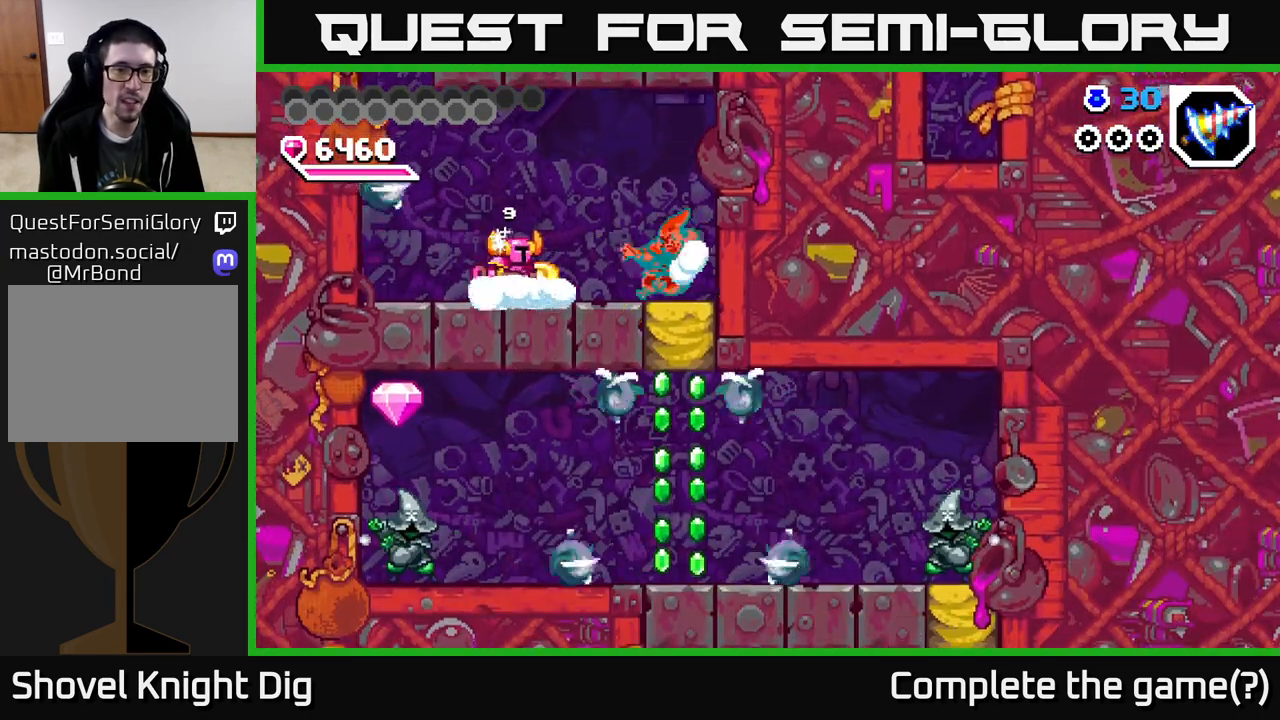
{"buttons": ["DPAD_RIGHT"], "right_stick": "center", "events": [[33, "X", "up"]]}
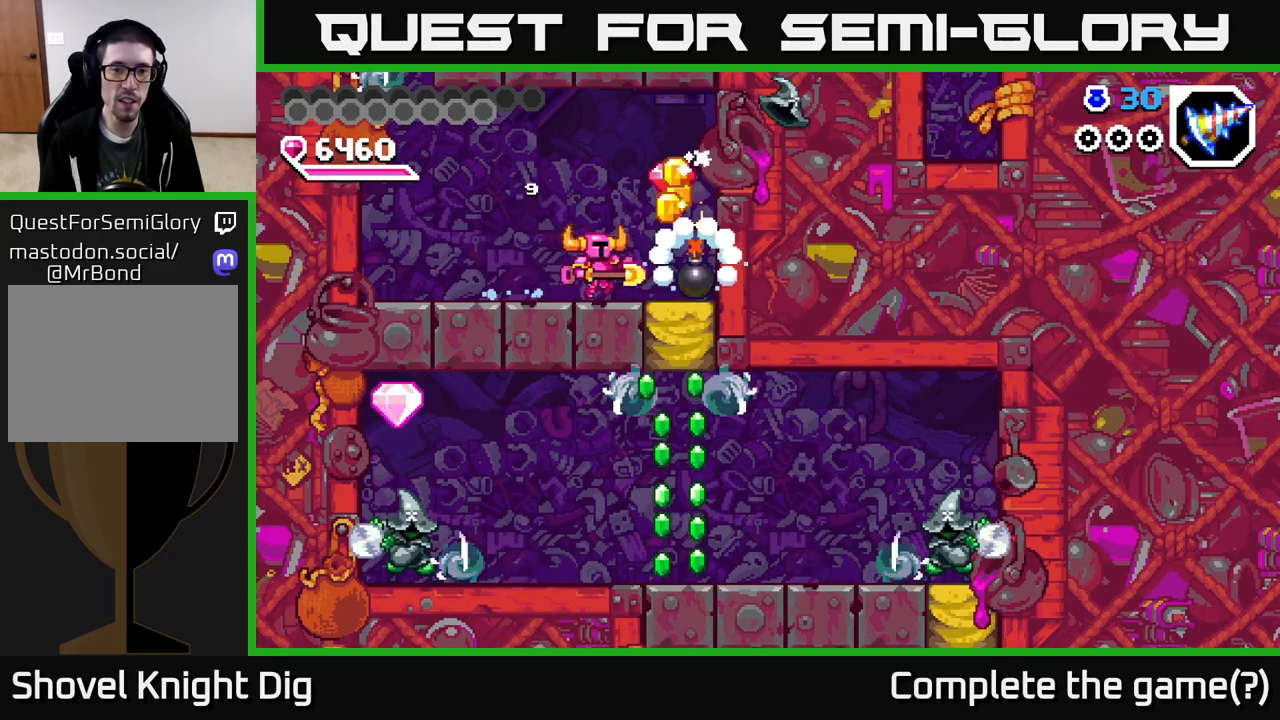
{"buttons": [], "right_stick": "center", "events": [[217, "DPAD_RIGHT", "up"], [283, "DPAD_DOWN", "down"], [317, "X", "down"], [417, "X", "up"], [433, "DPAD_DOWN", "up"]]}
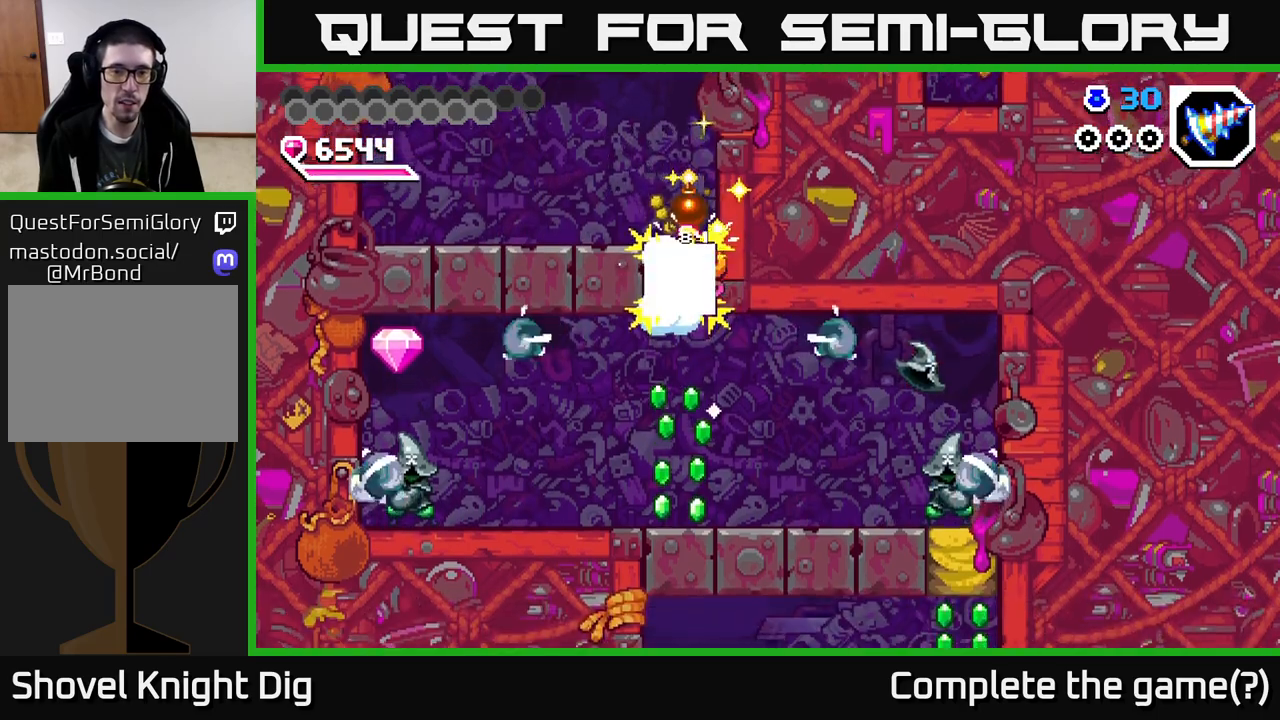
{"buttons": ["A", "DPAD_RIGHT"], "right_stick": "center", "events": [[233, "DPAD_RIGHT", "down"], [450, "A", "down"]]}
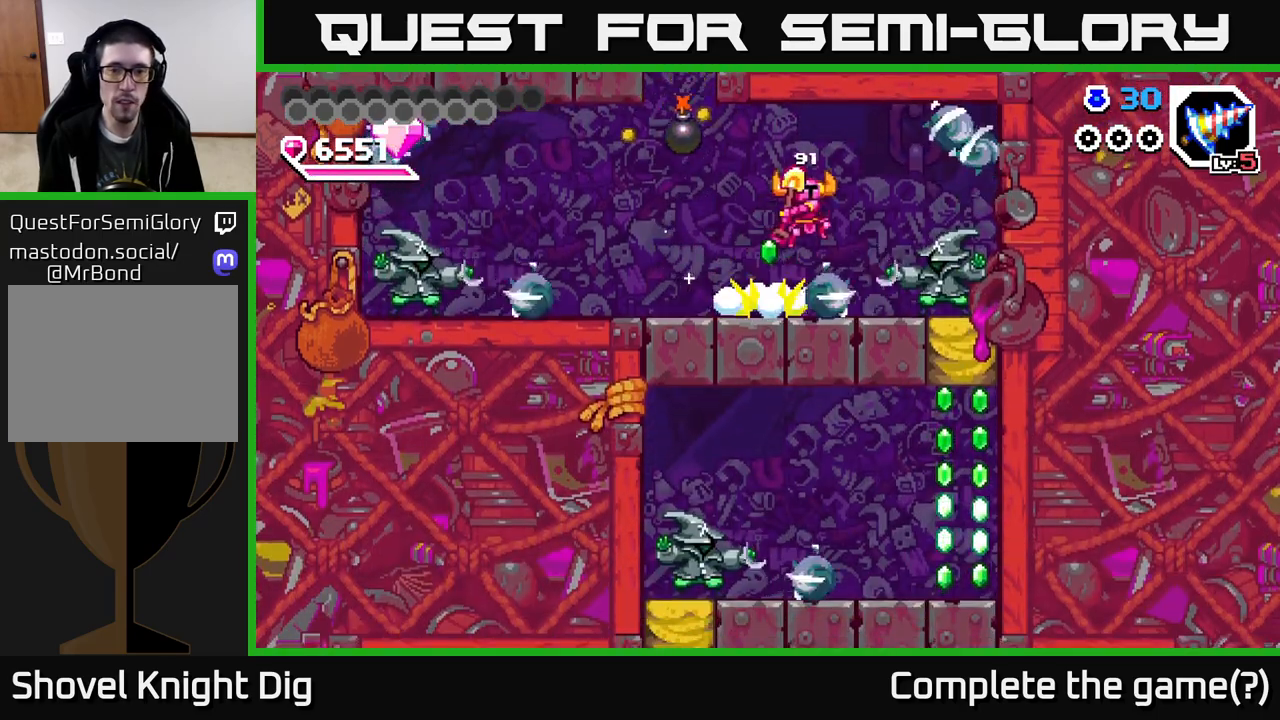
{"buttons": ["A", "DPAD_DOWN"], "right_stick": "center", "events": [[33, "X", "down"], [150, "X", "up"], [267, "DPAD_RIGHT", "up"], [383, "DPAD_DOWN", "down"]]}
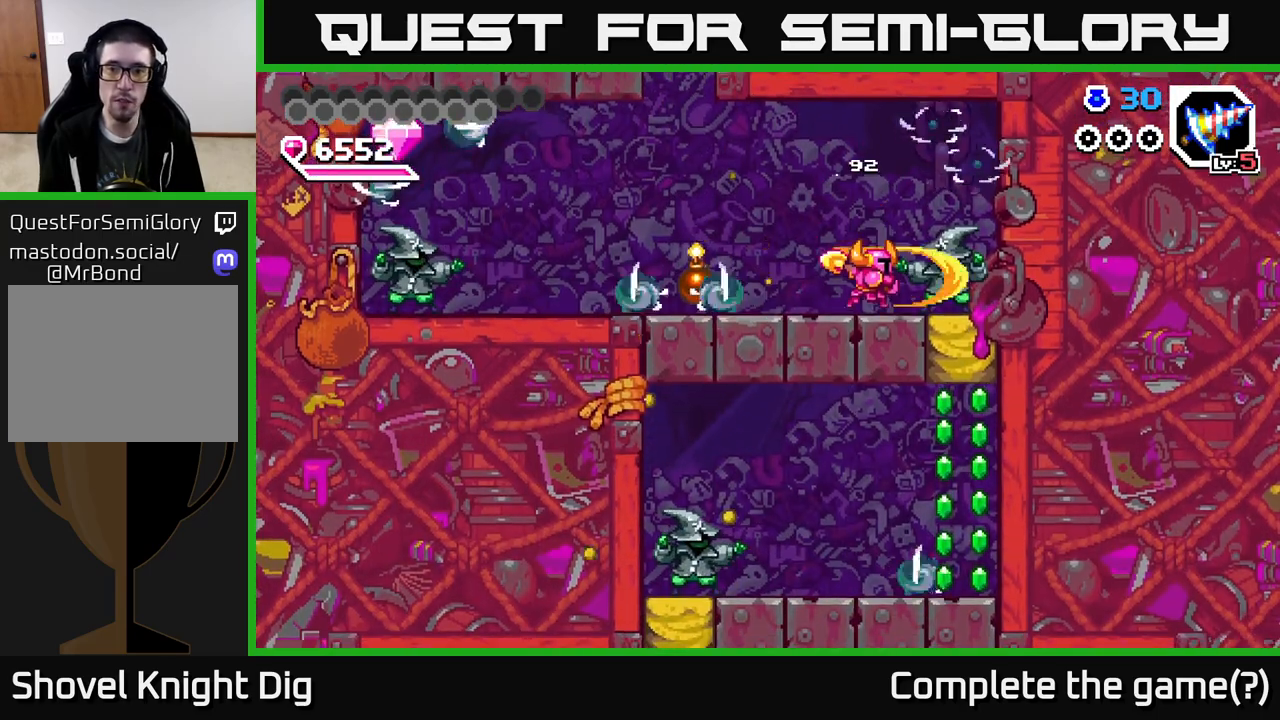
{"buttons": [], "right_stick": "center", "events": [[83, "DPAD_DOWN", "up"], [100, "A", "up"], [267, "DPAD_RIGHT", "down"], [267, "X", "down"], [333, "DPAD_RIGHT", "up"], [333, "X", "up"], [433, "X", "down"], [483, "X", "up"]]}
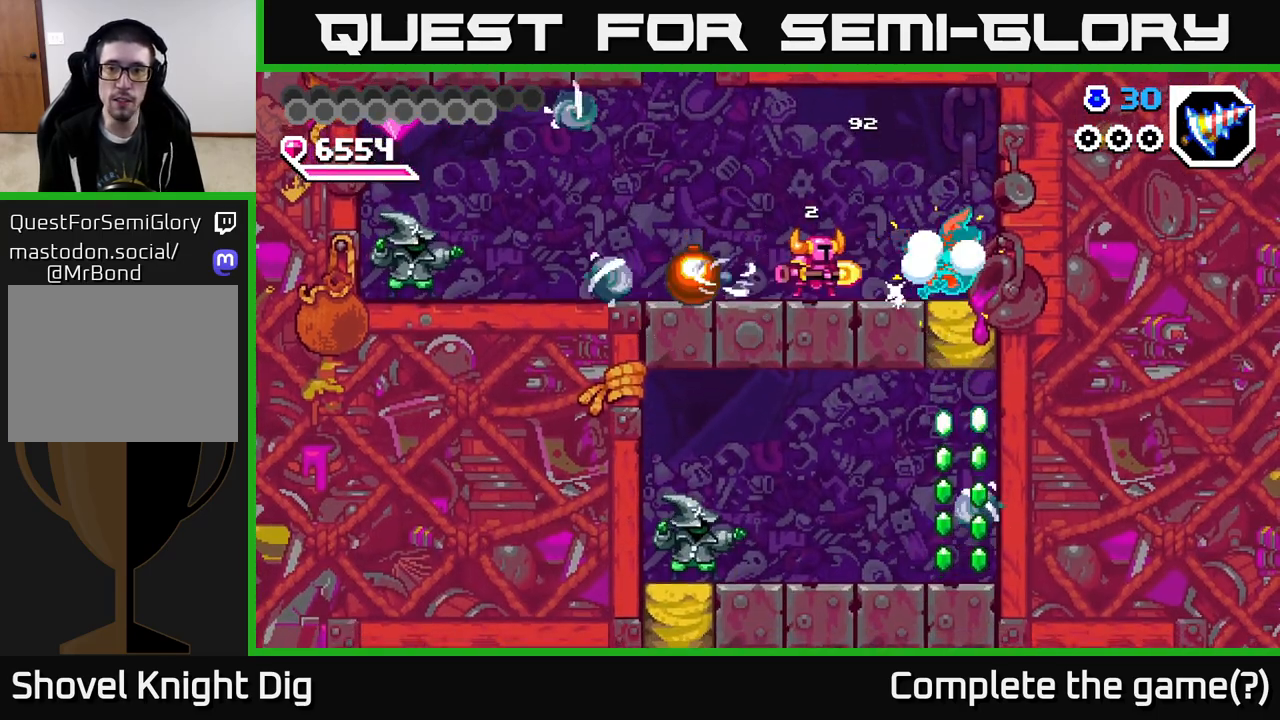
{"buttons": [], "right_stick": "center", "events": [[67, "DPAD_RIGHT", "down"], [67, "X", "down"], [117, "A", "down"], [167, "X", "up"], [200, "DPAD_RIGHT", "up"], [400, "DPAD_RIGHT", "down"], [467, "A", "up"], [467, "DPAD_RIGHT", "up"]]}
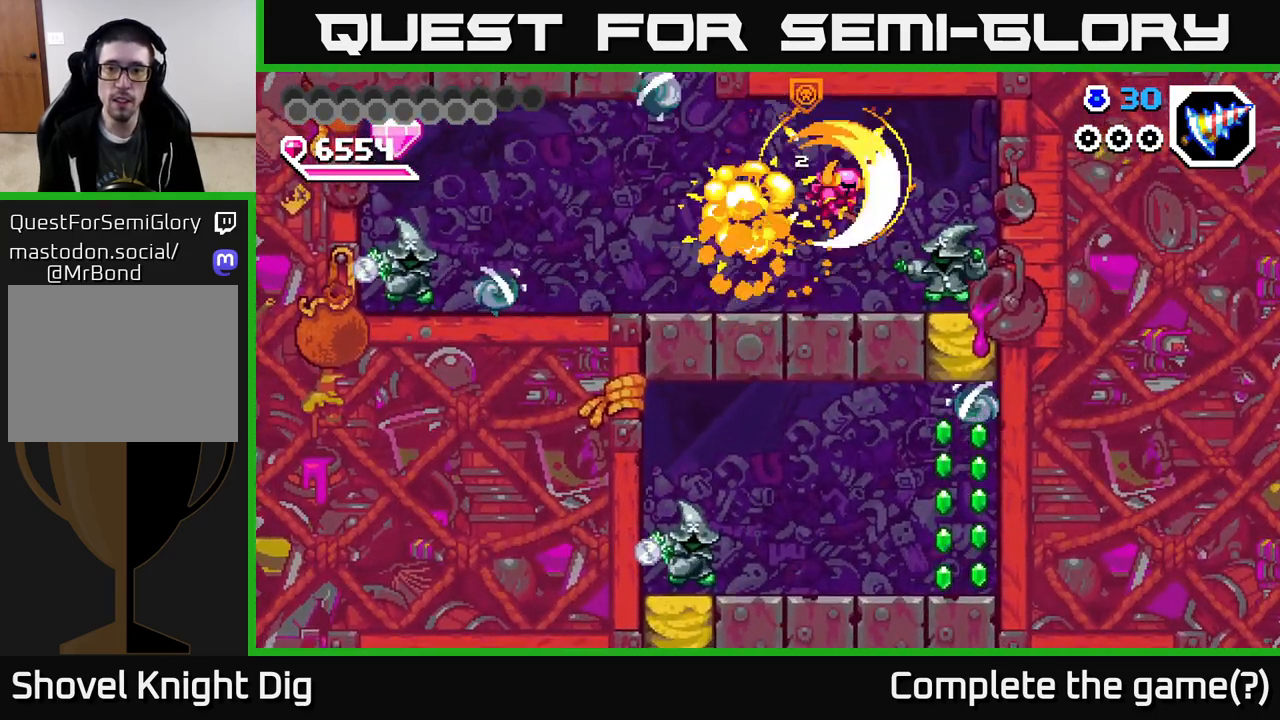
{"buttons": [], "right_stick": "center", "events": [[50, "X", "down"], [150, "X", "up"], [233, "DPAD_RIGHT", "down"], [250, "X", "down"], [300, "X", "up"], [433, "DPAD_RIGHT", "up"]]}
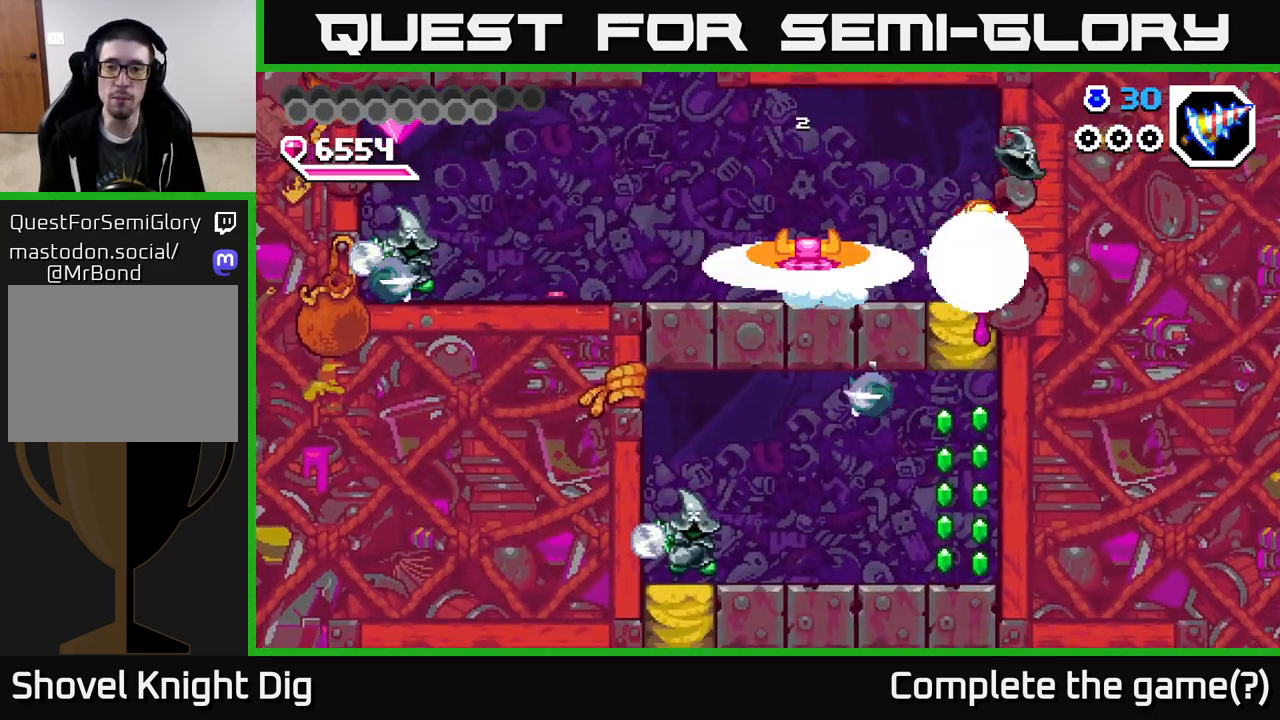
{"buttons": [], "right_stick": "center", "events": [[67, "DPAD_LEFT", "down"], [200, "A", "down"], [283, "A", "up"], [283, "DPAD_LEFT", "up"], [300, "DPAD_RIGHT", "down"], [500, "DPAD_RIGHT", "up"]]}
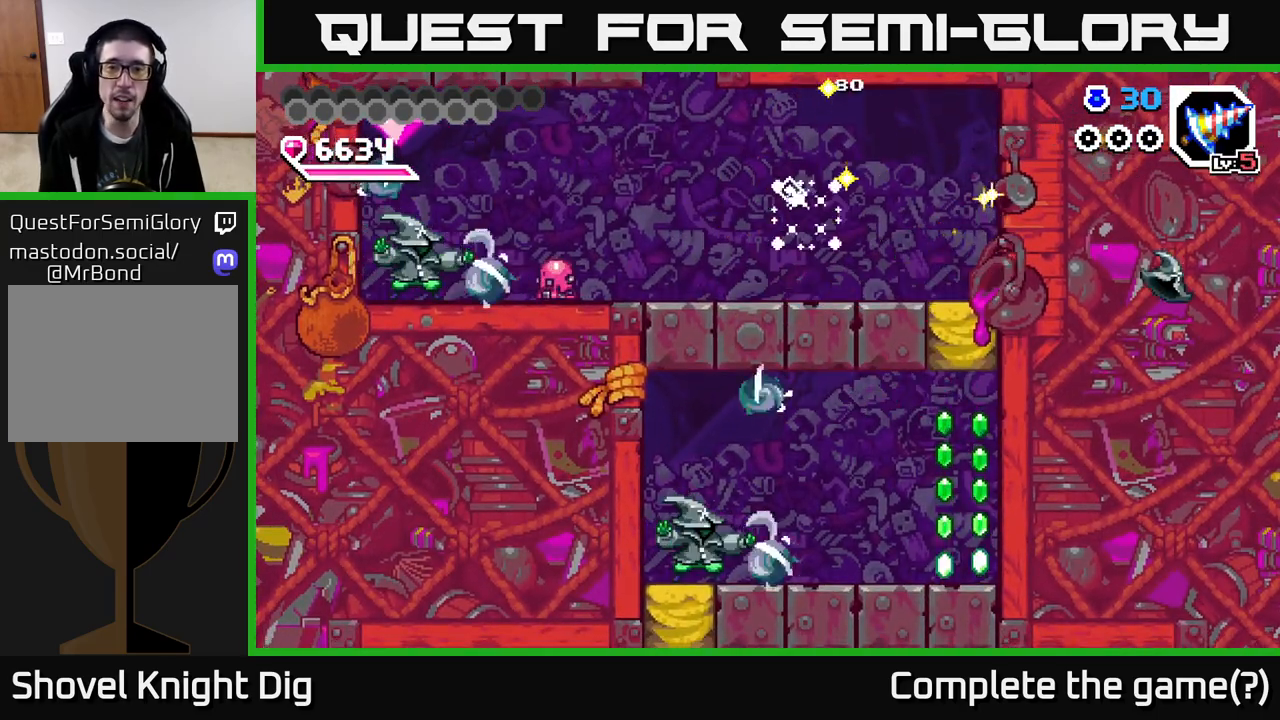
{"buttons": [], "right_stick": "center", "events": [[17, "DPAD_LEFT", "down"], [400, "X", "down"], [450, "DPAD_LEFT", "up"], [483, "X", "up"]]}
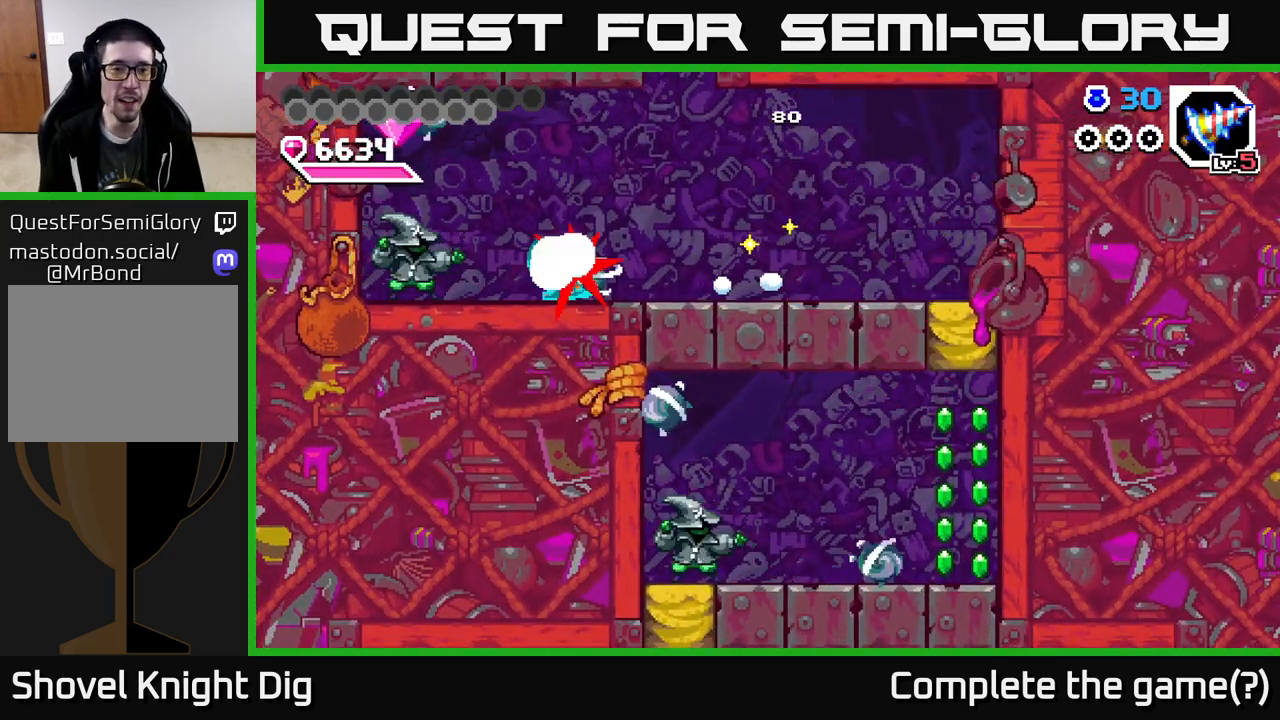
{"buttons": ["DPAD_LEFT"], "right_stick": "center", "events": [[50, "X", "down"], [133, "X", "up"], [200, "X", "down"], [233, "DPAD_LEFT", "down"], [317, "DPAD_LEFT", "up"], [317, "X", "up"], [500, "DPAD_LEFT", "down"]]}